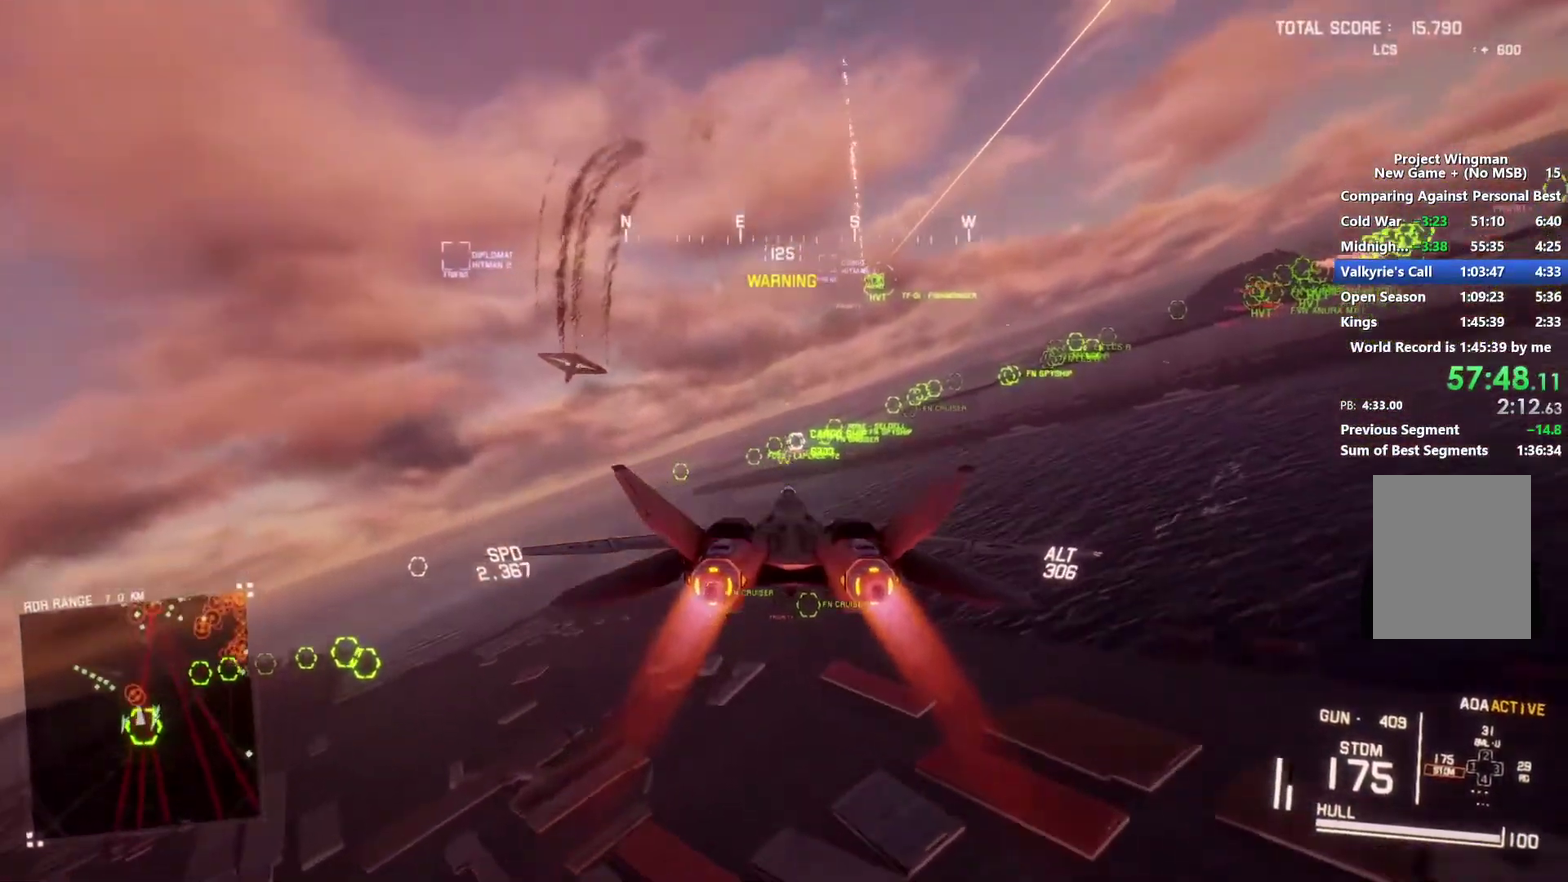
Gameplay with a controller (Xbox layout); each line is a JSON object with the inputs held at the frame after it. "events" lists button and stick changes between this image and that frame as [ms after this image, input, new state], when the widget could be followed in between.
{"buttons": ["L1", "R2"], "left_stick": "center", "right_stick": "center", "events": [[67, "left_stick", "center"], [267, "left_stick", "up"], [433, "left_stick", "center"]]}
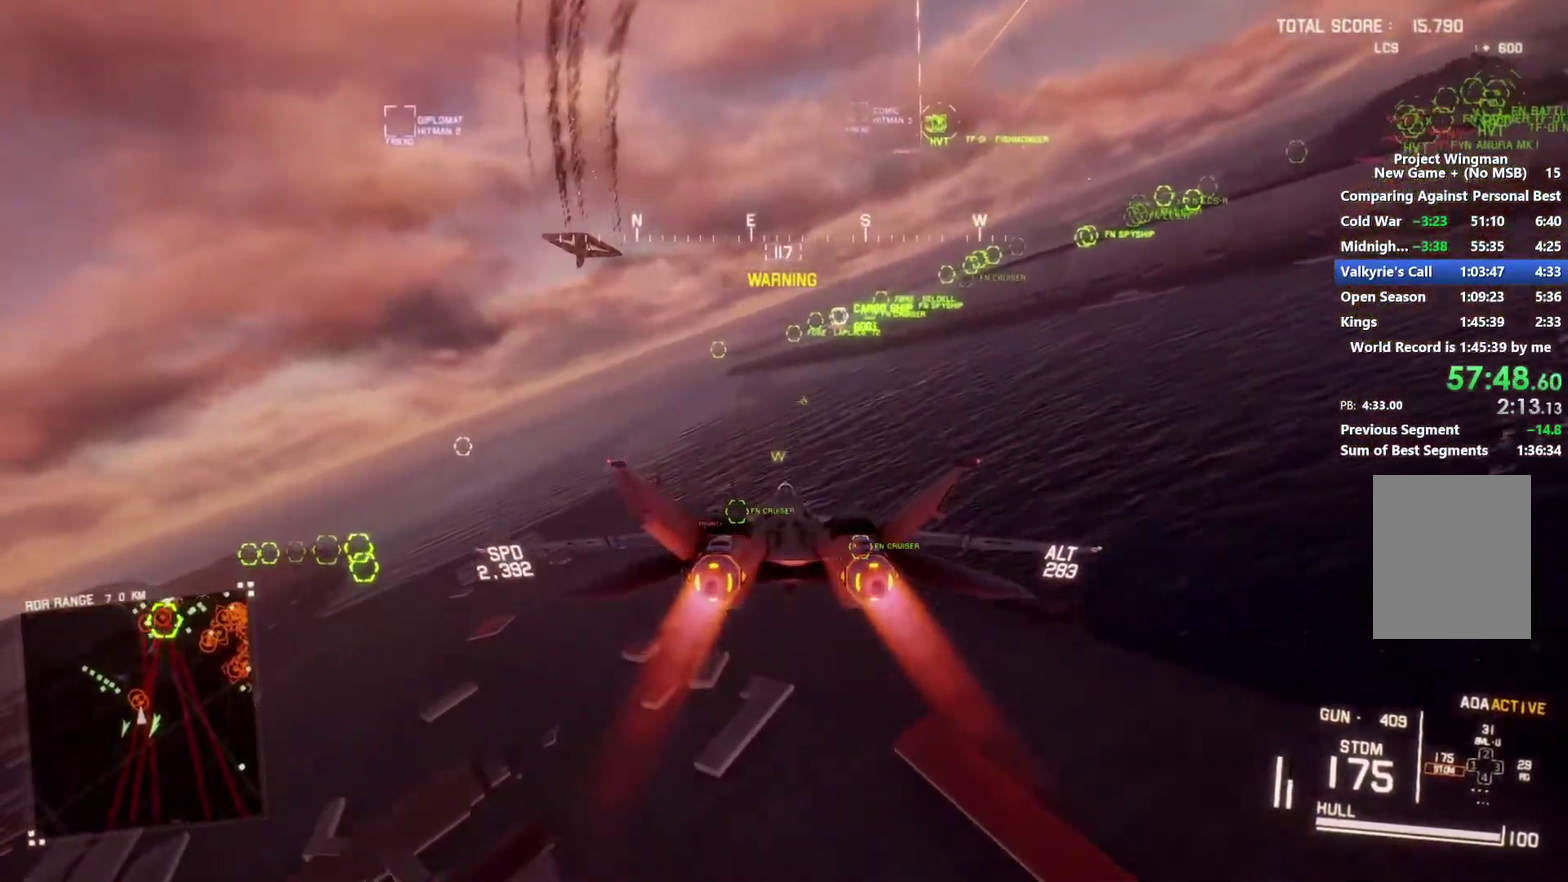
{"buttons": ["A", "R2"], "left_stick": "down", "right_stick": "center", "events": [[100, "left_stick", "up"], [167, "A", "down"], [233, "L1", "up"], [233, "left_stick", "center"], [267, "A", "up"], [333, "A", "down"], [400, "A", "up"], [400, "left_stick", "down"], [467, "A", "down"]]}
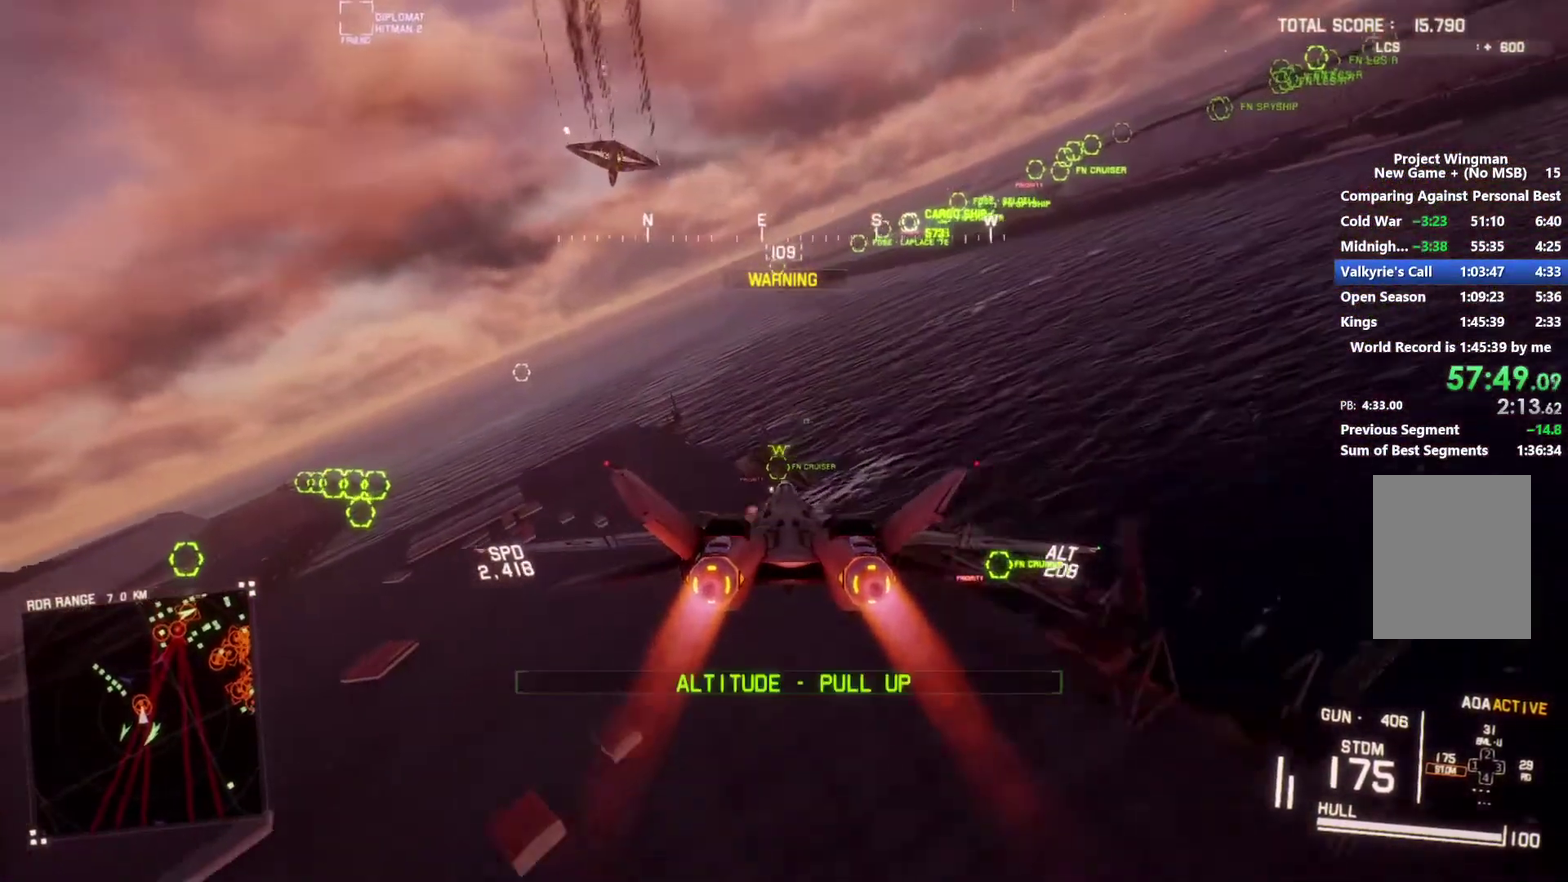
{"buttons": ["R2"], "left_stick": "down-left", "right_stick": "center", "events": [[367, "A", "up"], [367, "left_stick", "down-left"]]}
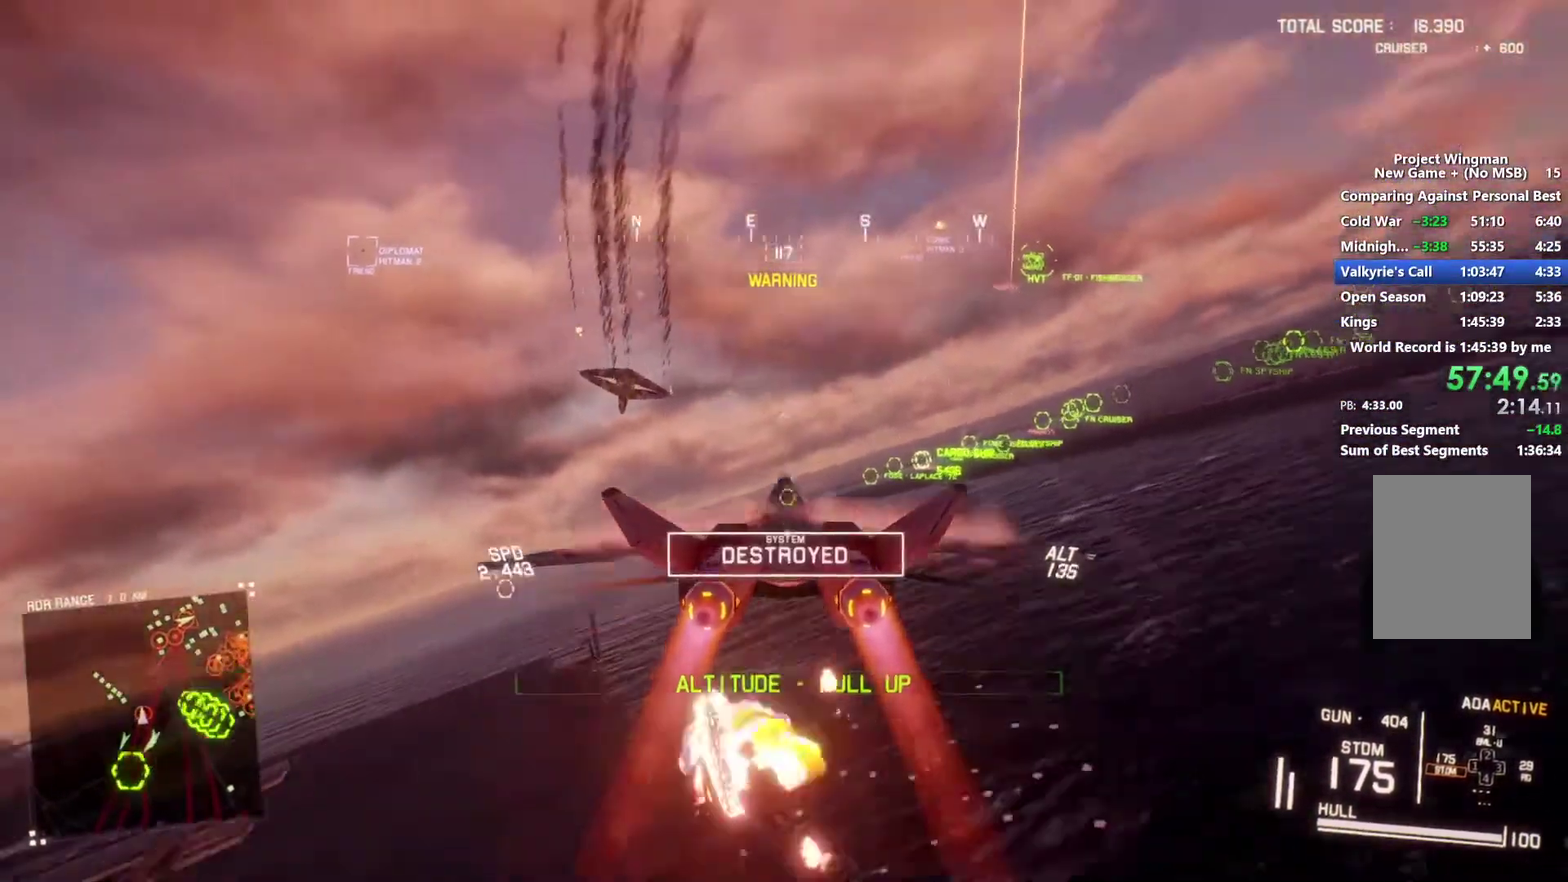
{"buttons": ["R2"], "left_stick": "center", "right_stick": "left", "events": [[33, "left_stick", "down"], [133, "right_stick", "left"], [267, "left_stick", "down-right"], [333, "left_stick", "center"]]}
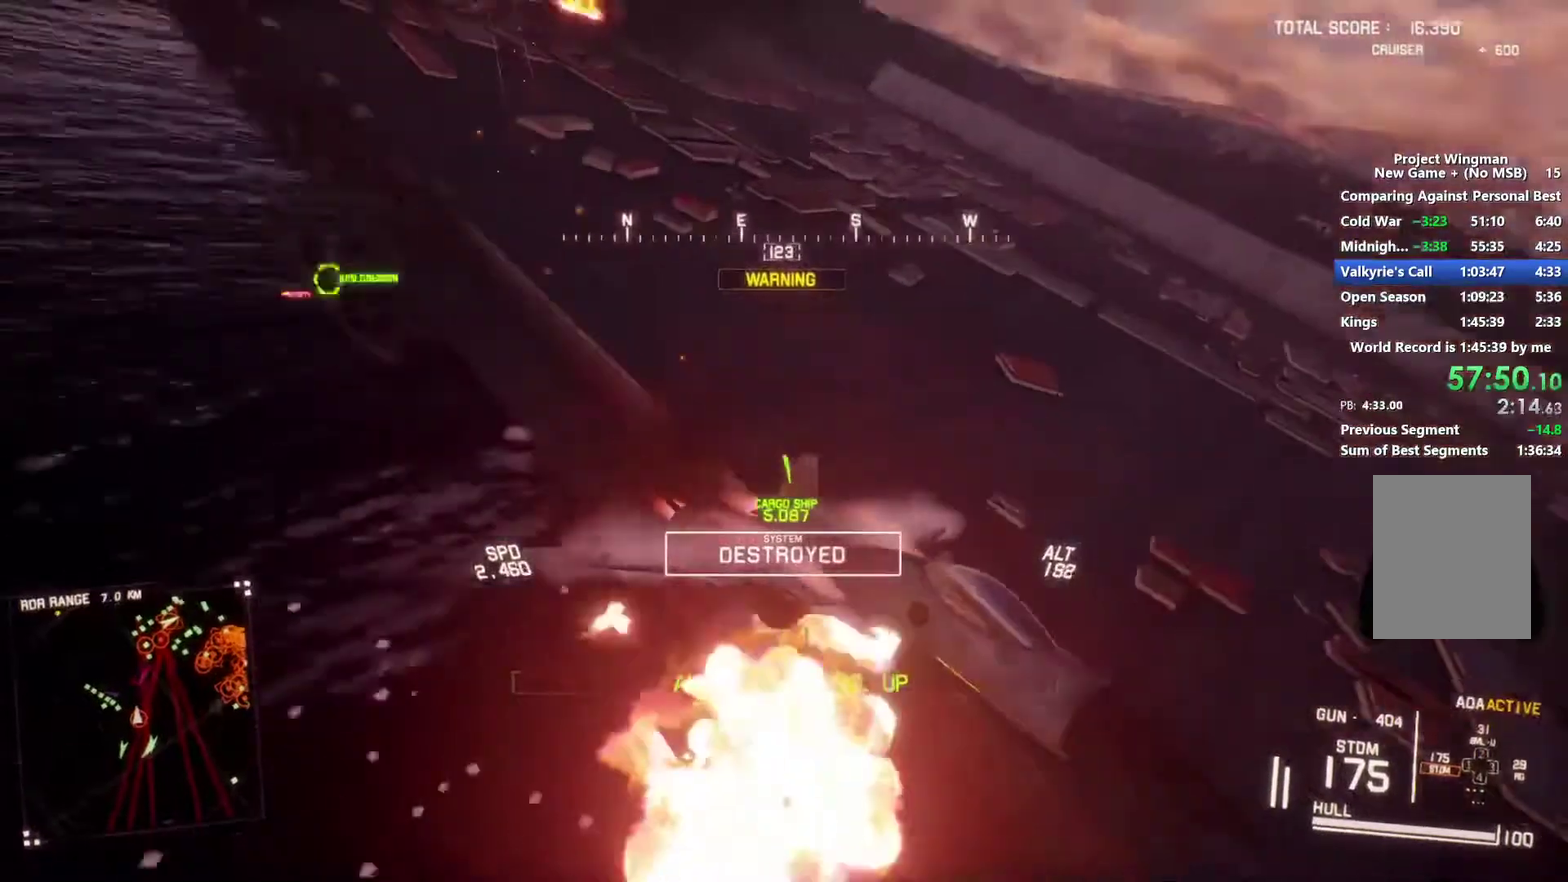
{"buttons": ["R2"], "left_stick": "center", "right_stick": "left", "events": [[167, "left_stick", "down-right"], [333, "Y", "down"], [367, "left_stick", "center"], [400, "Y", "up"]]}
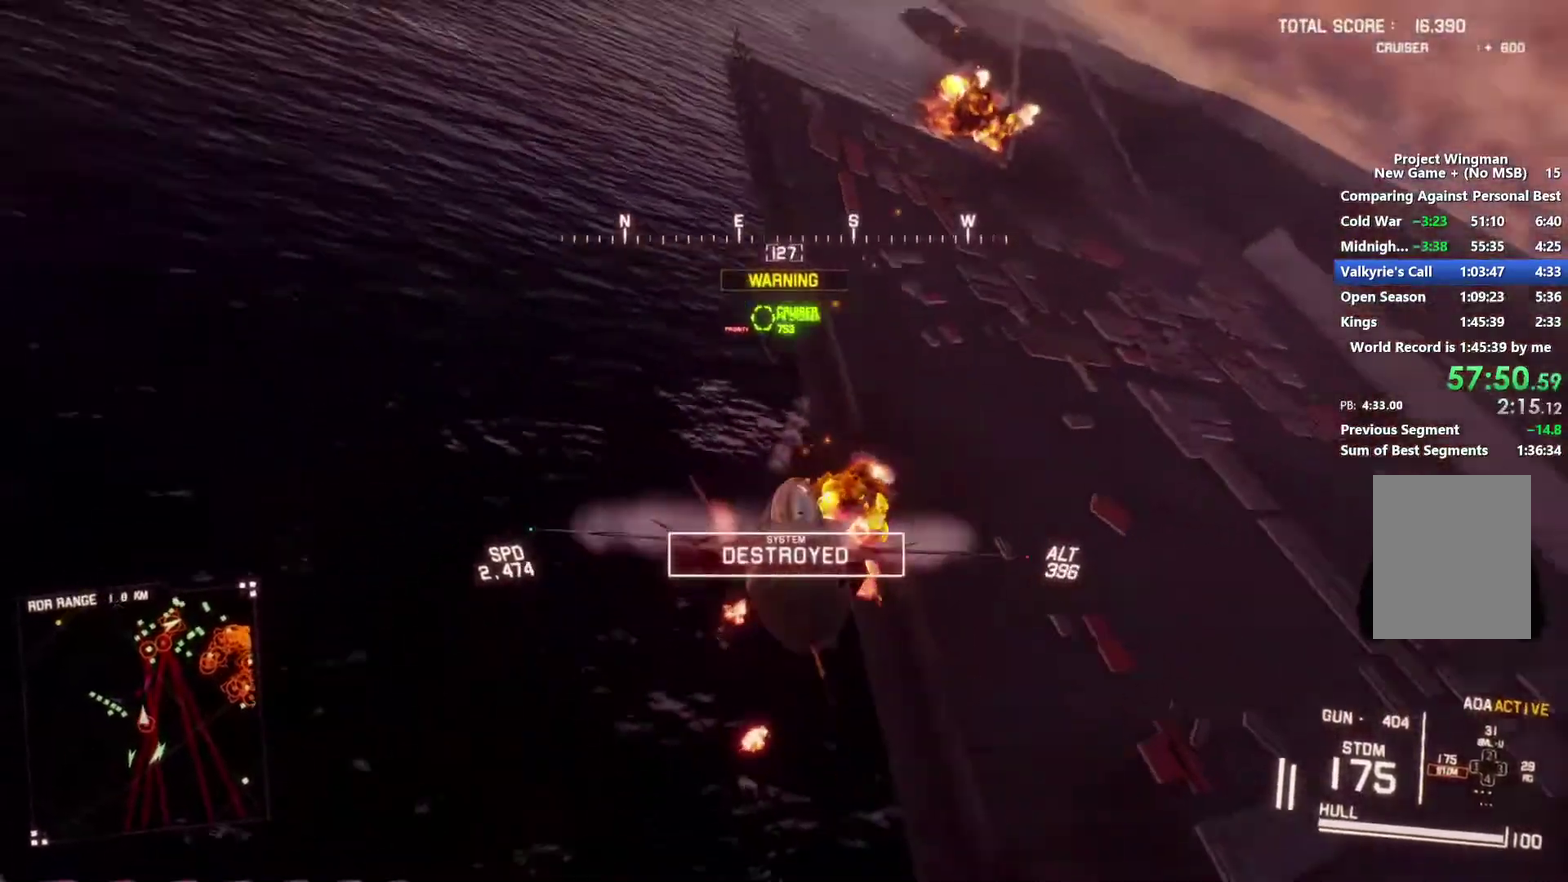
{"buttons": ["L2"], "left_stick": "down", "right_stick": "up-left", "events": [[200, "left_stick", "down"], [267, "L2", "down"], [267, "R2", "up"], [400, "right_stick", "up-left"]]}
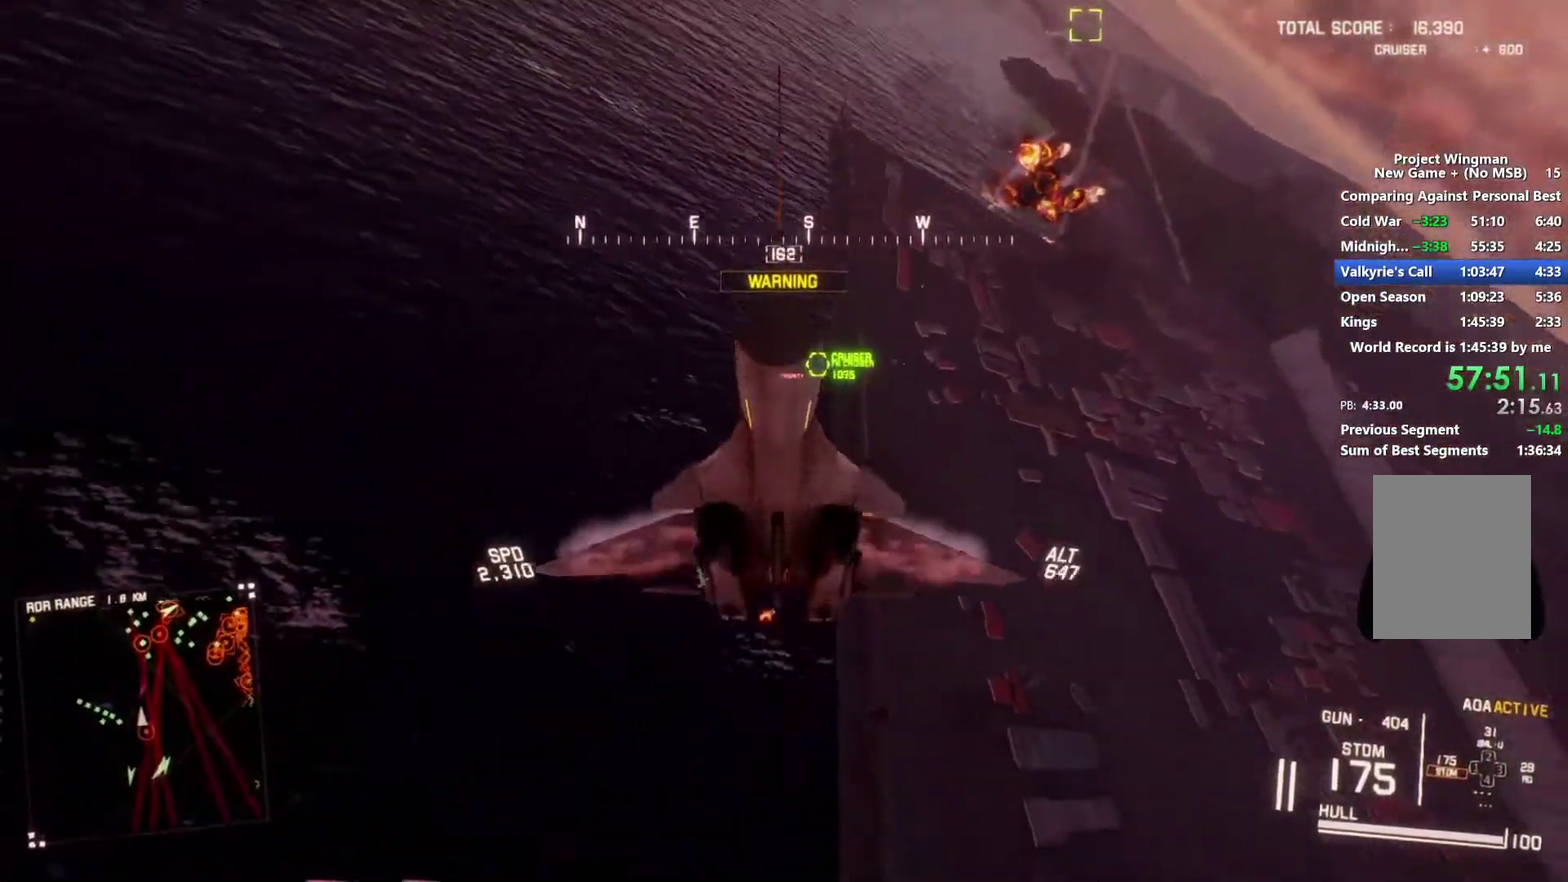
{"buttons": ["R1", "R2"], "left_stick": "down", "right_stick": "center", "events": [[300, "L2", "up"], [300, "R2", "down"], [333, "R1", "down"], [433, "right_stick", "center"]]}
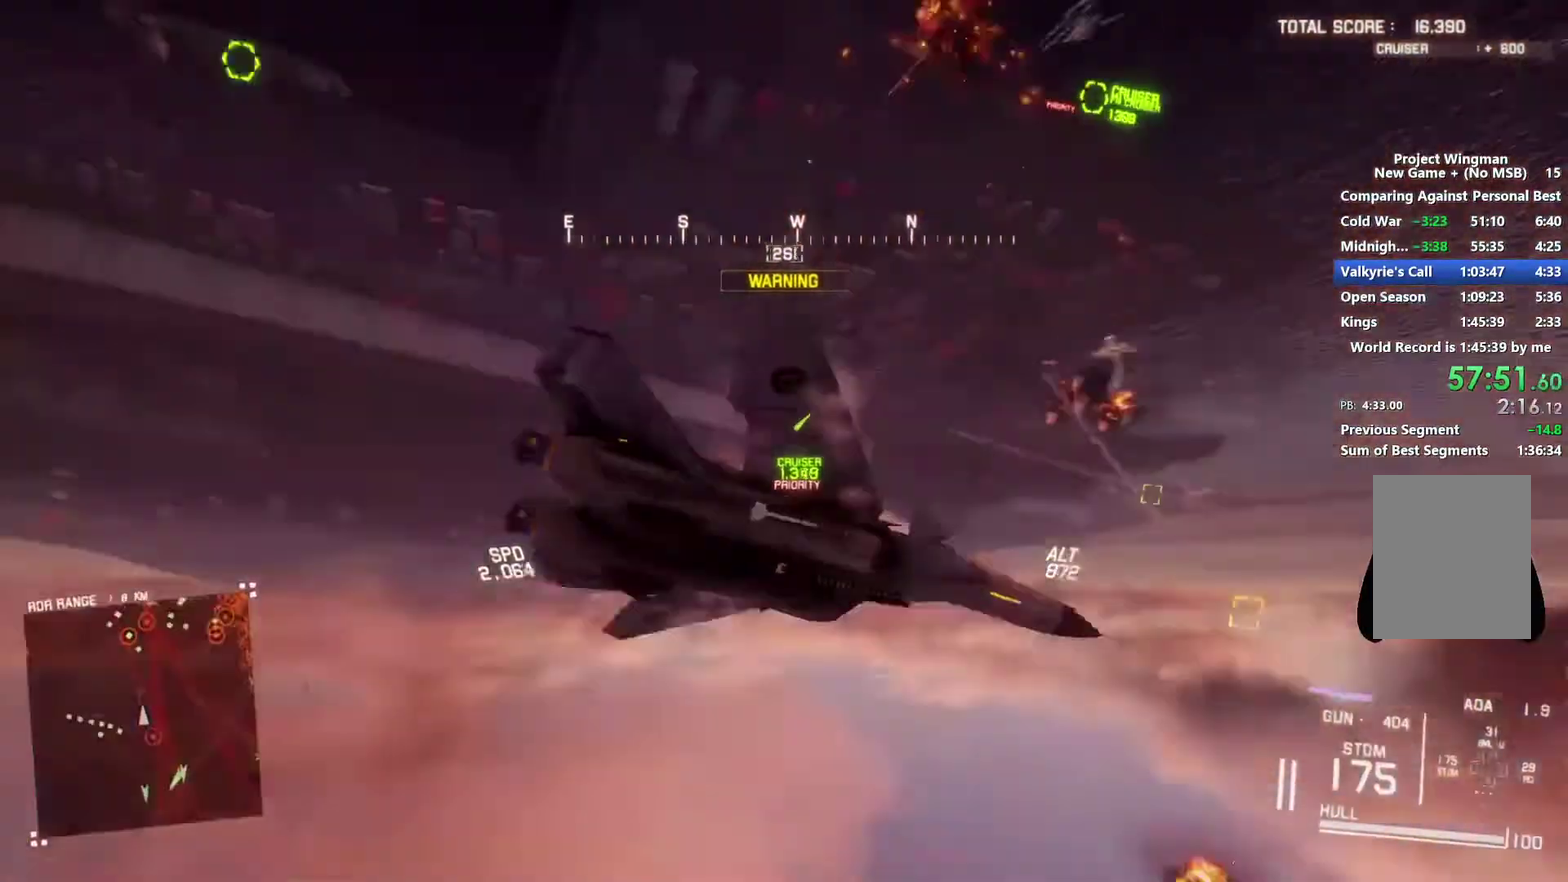
{"buttons": ["L1", "R1", "R2"], "left_stick": "down-left", "right_stick": "center", "events": [[400, "left_stick", "down-left"], [467, "L1", "down"]]}
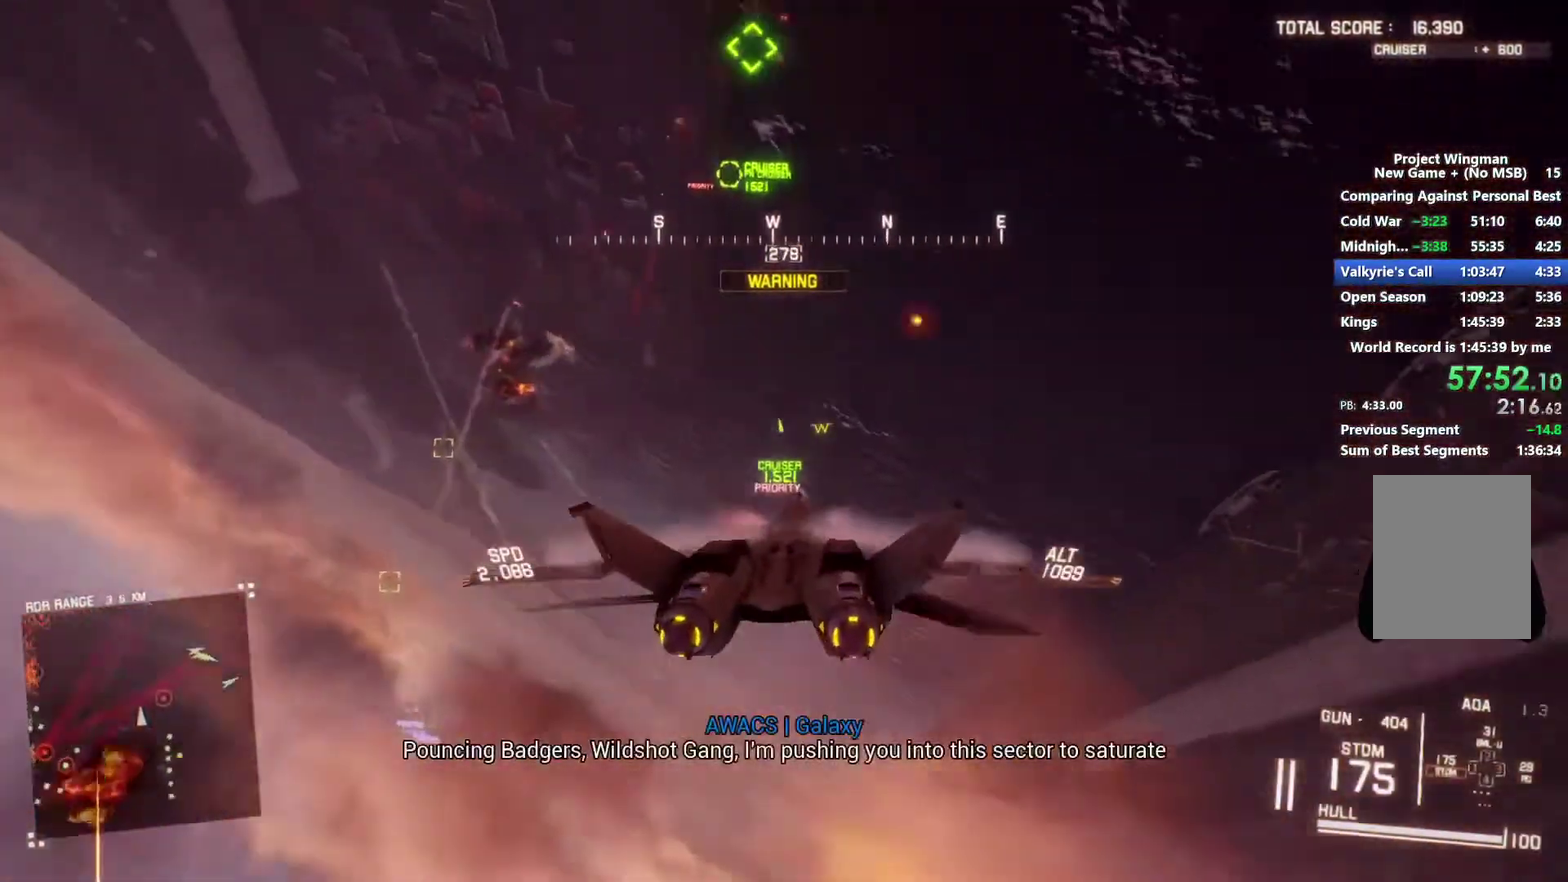
{"buttons": ["R1", "R2"], "left_stick": "center", "right_stick": "center", "events": [[233, "L1", "up"], [233, "left_stick", "center"]]}
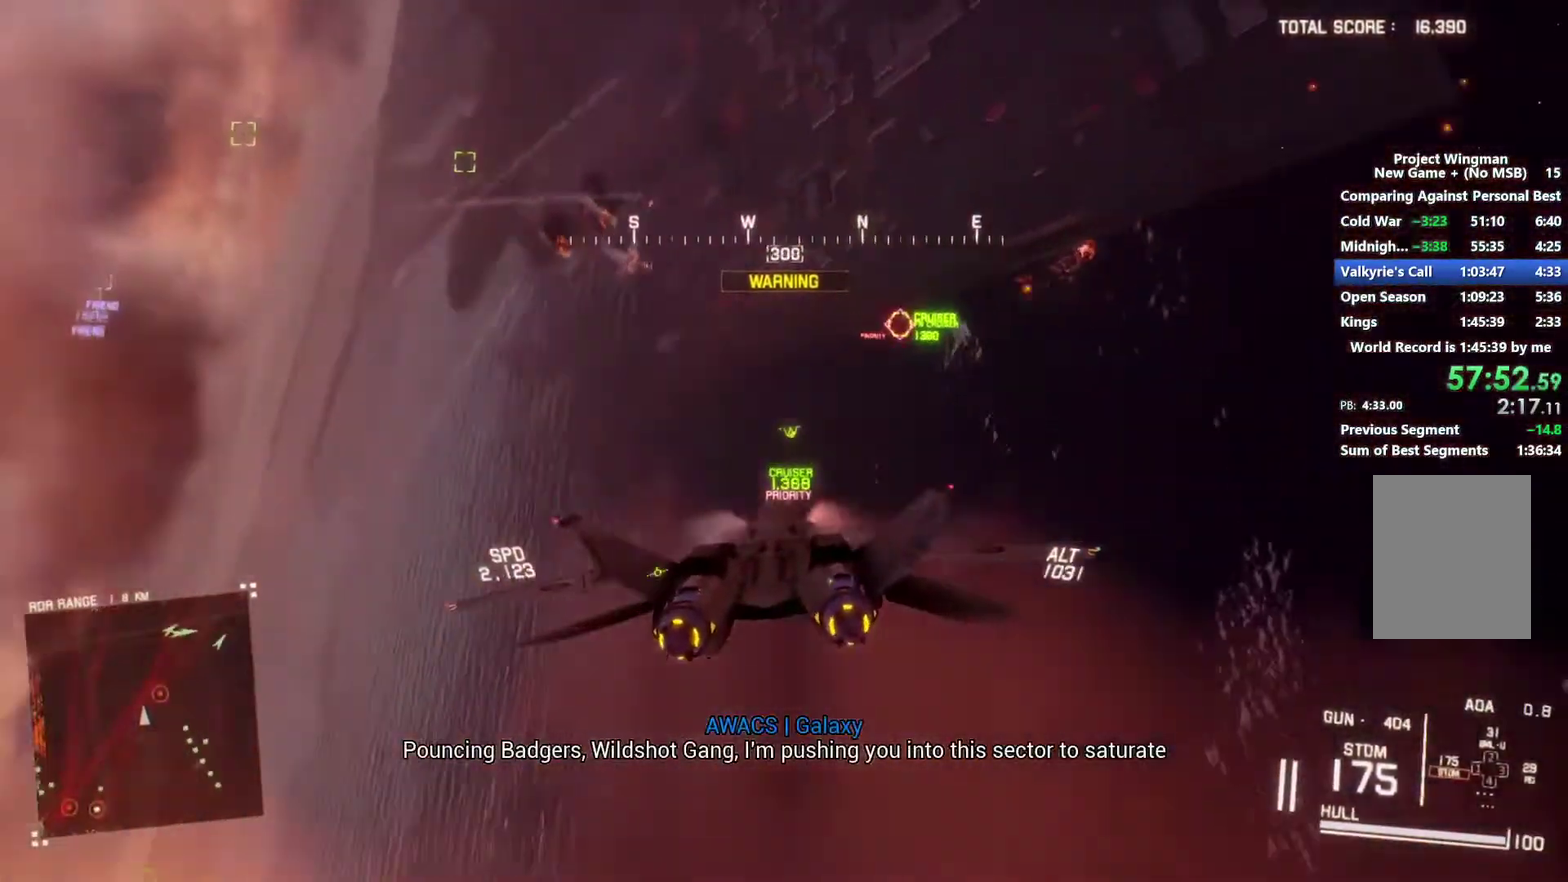
{"buttons": ["L1", "R2"], "left_stick": "down-left", "right_stick": "center", "events": [[200, "L1", "down"], [233, "B", "down"], [233, "left_stick", "down-left"], [333, "B", "up"], [333, "R1", "up"], [400, "B", "down"], [467, "B", "up"]]}
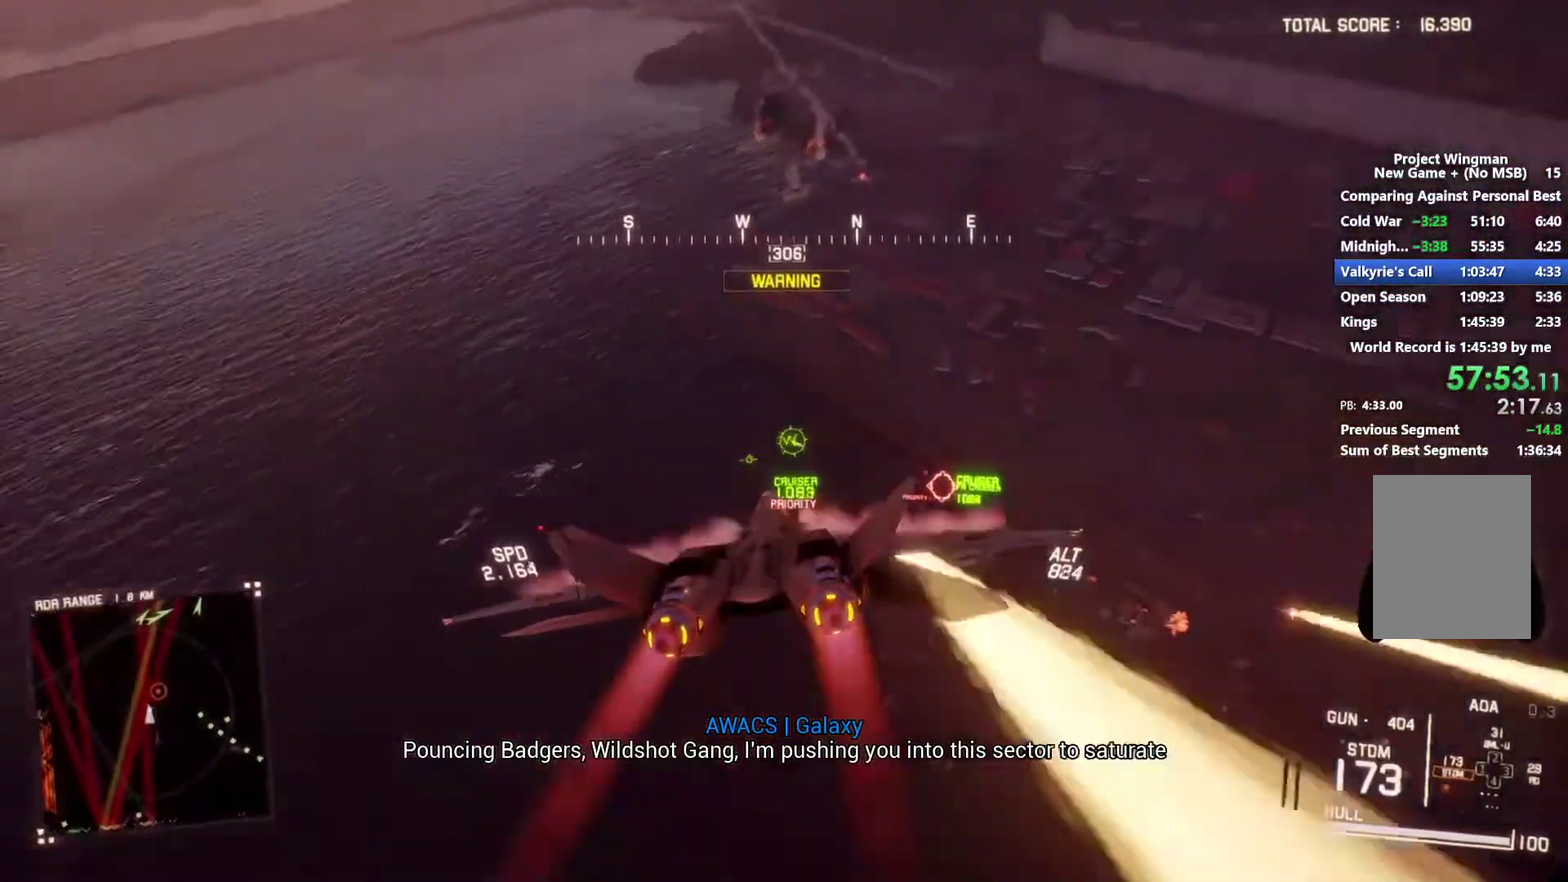
{"buttons": ["L1", "R2"], "left_stick": "down", "right_stick": "center", "events": [[33, "left_stick", "down"], [167, "left_stick", "down-left"], [367, "left_stick", "down"]]}
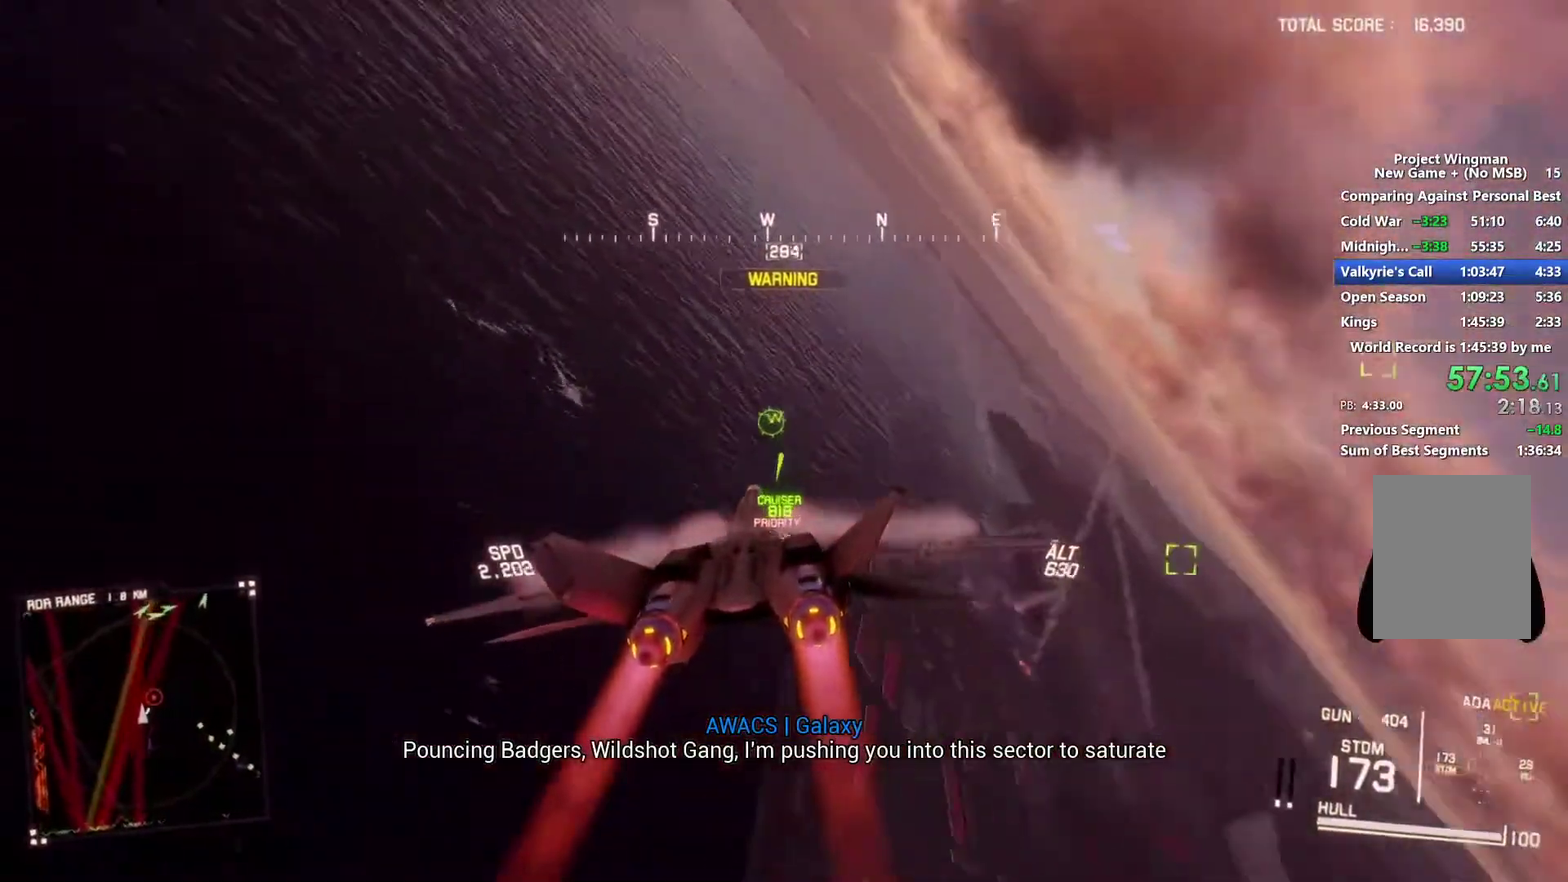
{"buttons": ["L1", "R1", "R2"], "left_stick": "down-right", "right_stick": "center", "events": [[433, "left_stick", "down-right"], [467, "R1", "down"]]}
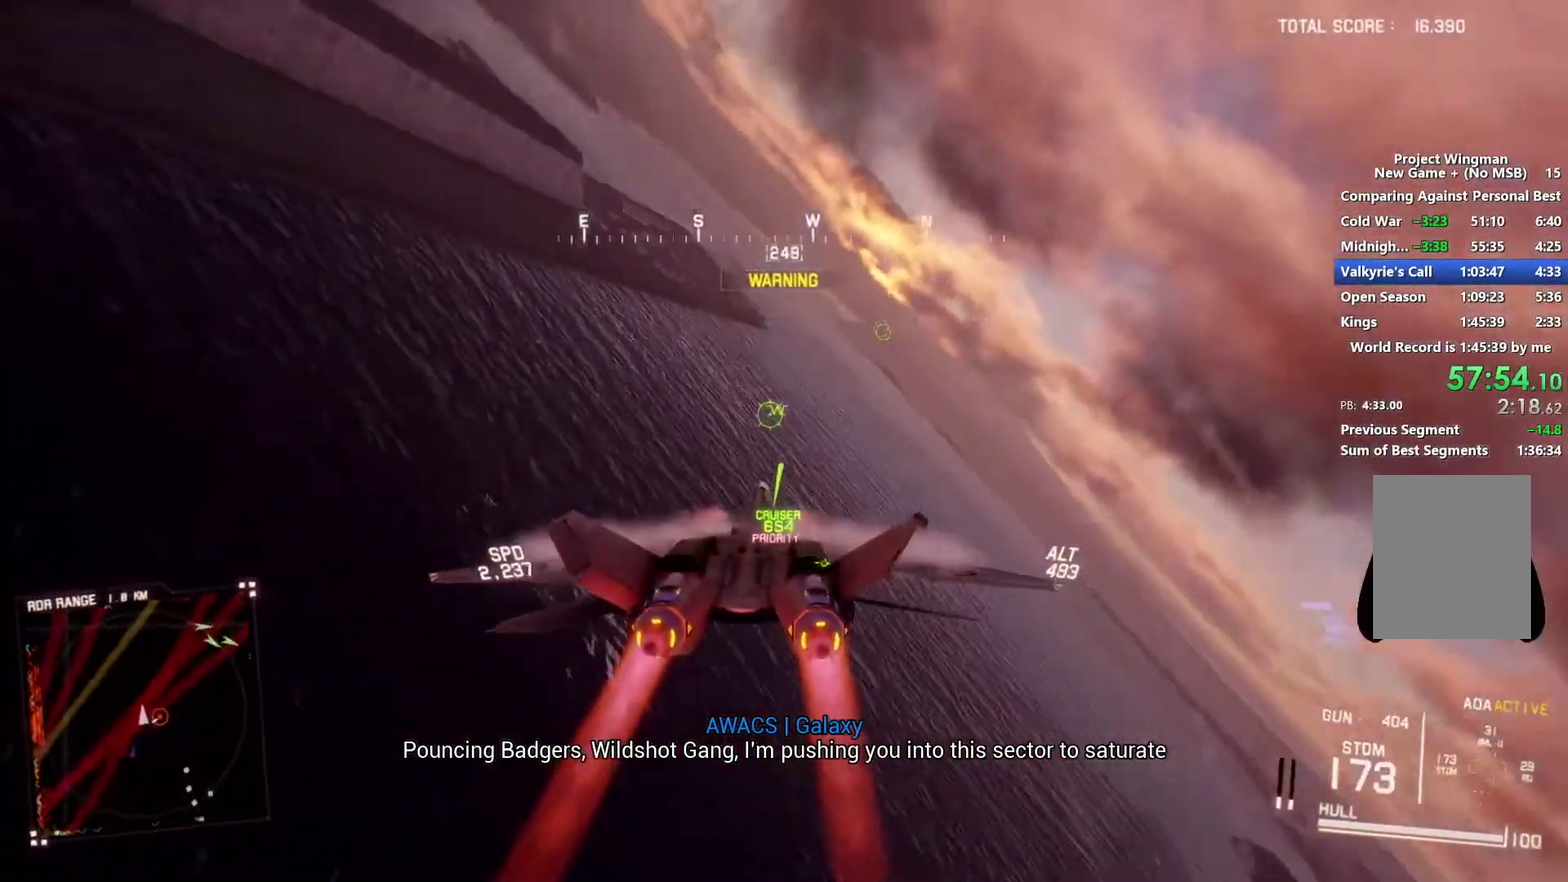
{"buttons": ["L1", "R2"], "left_stick": "down", "right_stick": "center", "events": [[67, "left_stick", "down"], [100, "R1", "up"], [167, "left_stick", "down-left"], [267, "left_stick", "down"], [367, "left_stick", "center"], [467, "left_stick", "down"]]}
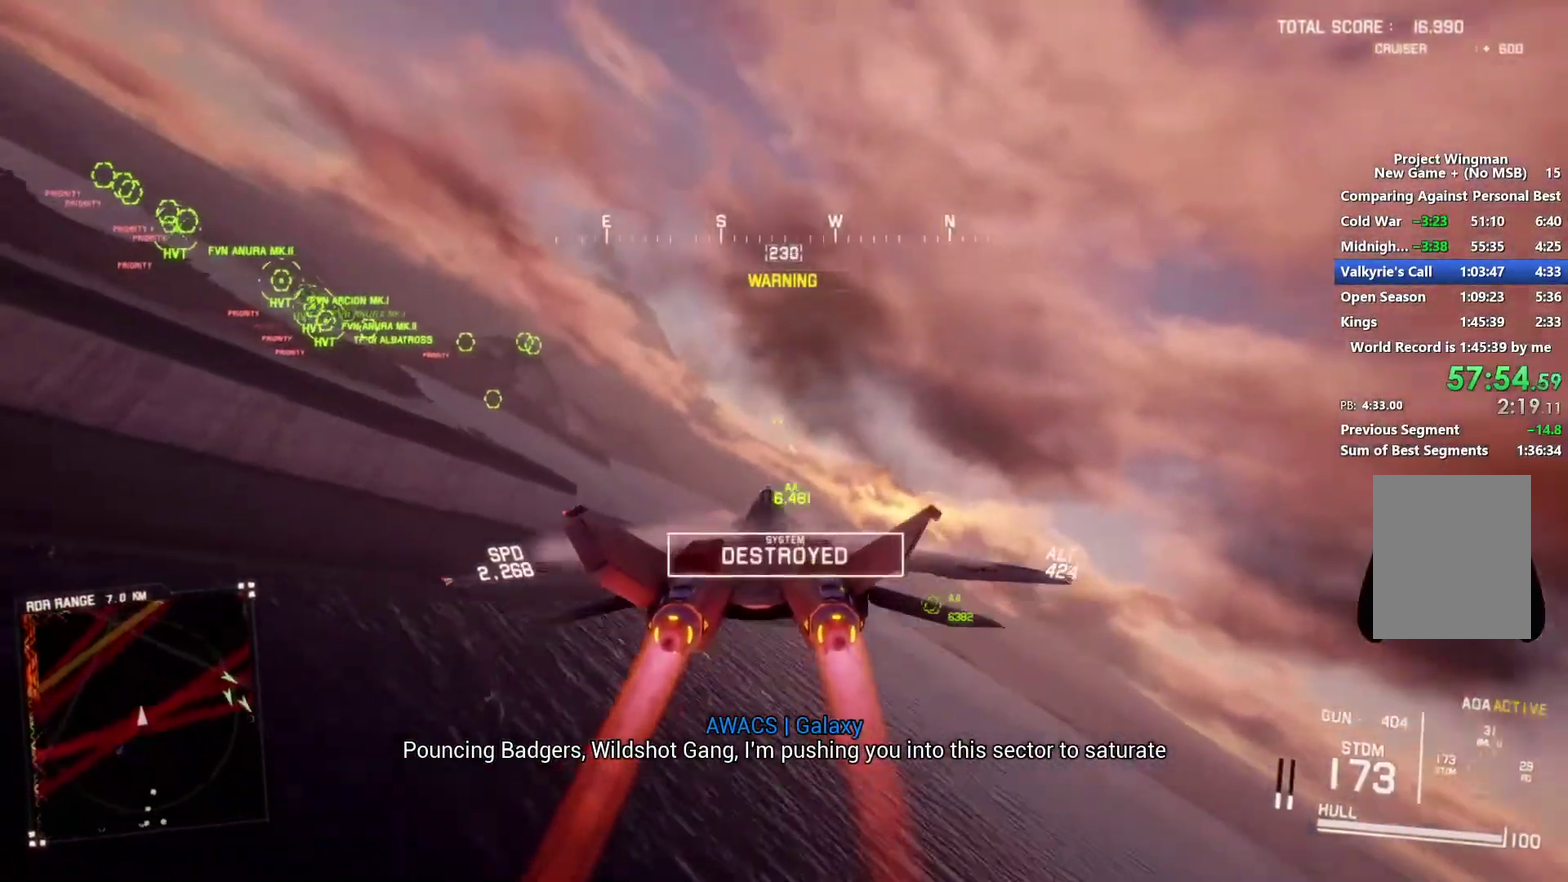
{"buttons": ["L1", "R2"], "left_stick": "center", "right_stick": "center", "events": [[167, "left_stick", "down-right"], [233, "left_stick", "center"], [333, "DPAD_UP", "down"], [433, "DPAD_UP", "up"]]}
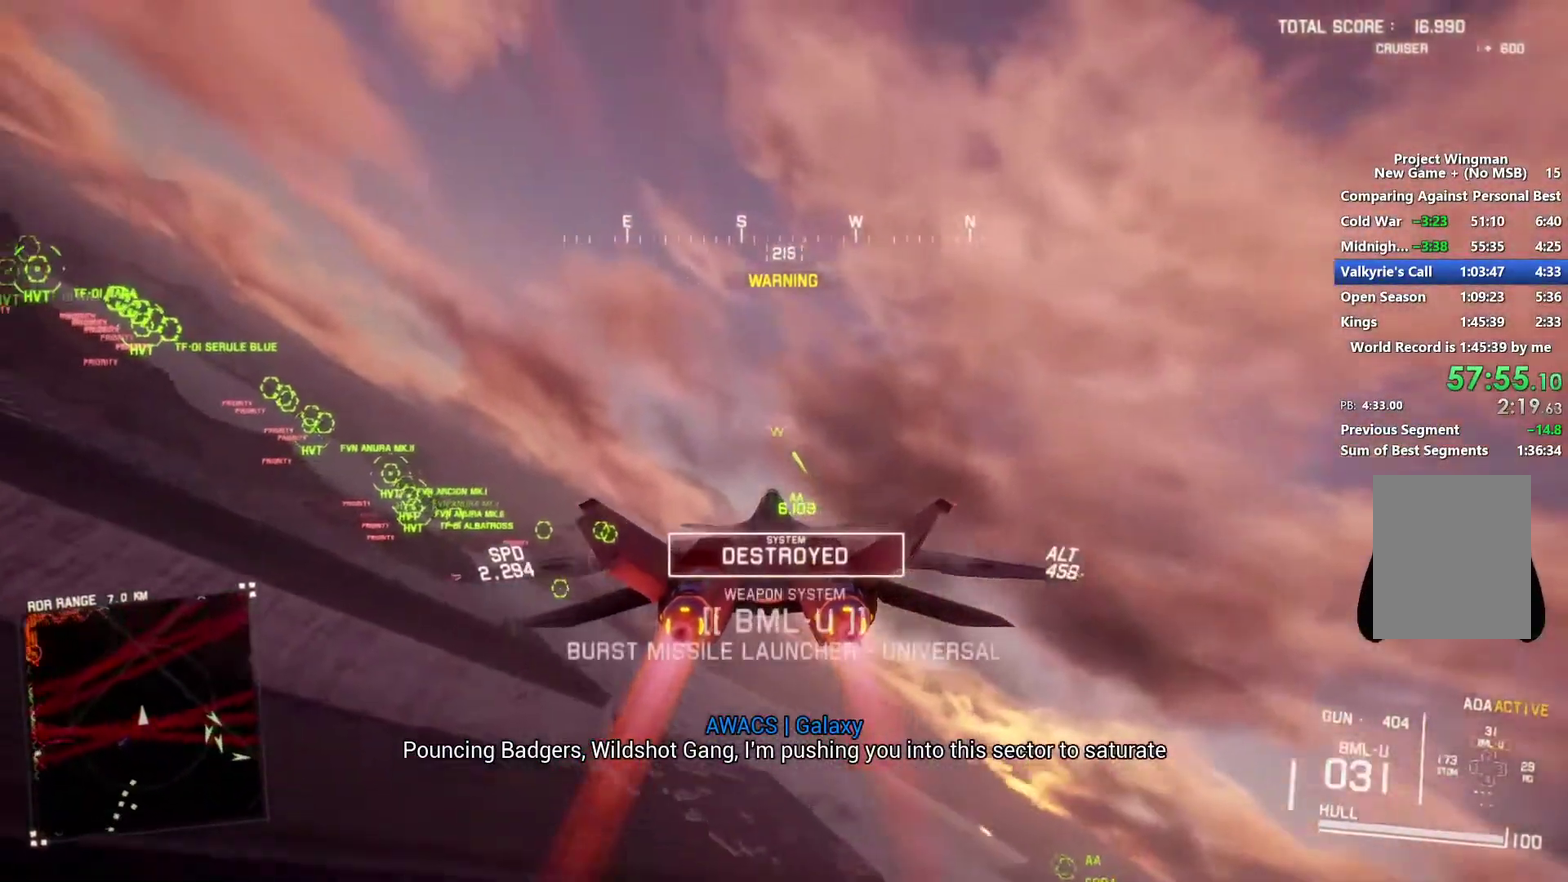
{"buttons": ["L1", "R2"], "left_stick": "center", "right_stick": "center", "events": [[100, "left_stick", "down-right"], [367, "left_stick", "center"]]}
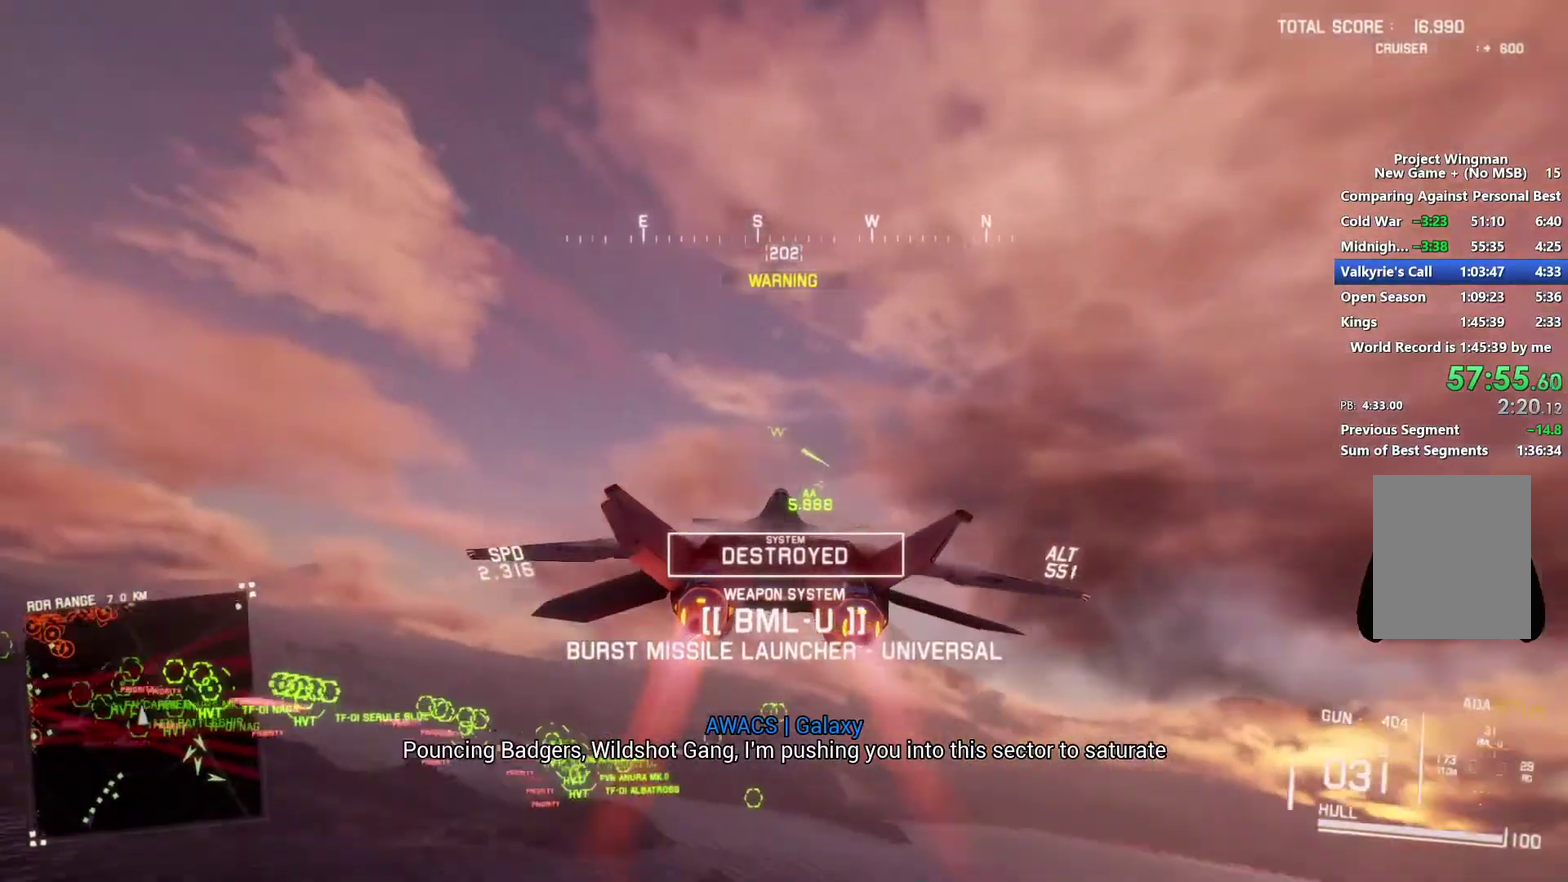
{"buttons": ["L1", "R2"], "left_stick": "up", "right_stick": "center", "events": [[67, "left_stick", "up"]]}
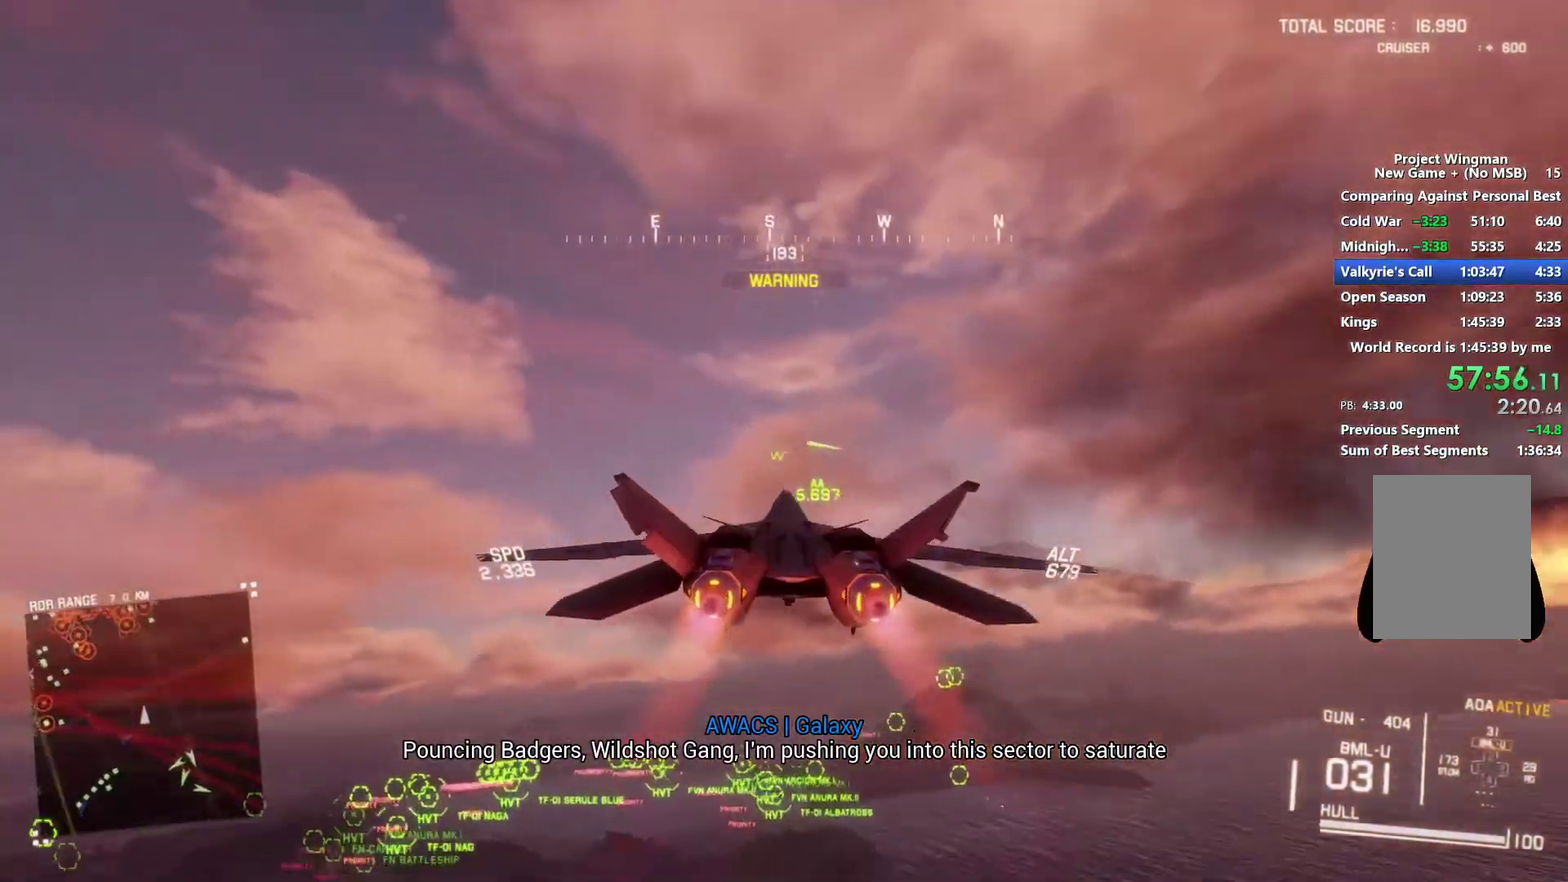
{"buttons": ["L1", "R2"], "left_stick": "down", "right_stick": "center", "events": [[167, "Y", "down"], [267, "Y", "up"], [300, "left_stick", "center"], [500, "left_stick", "down"]]}